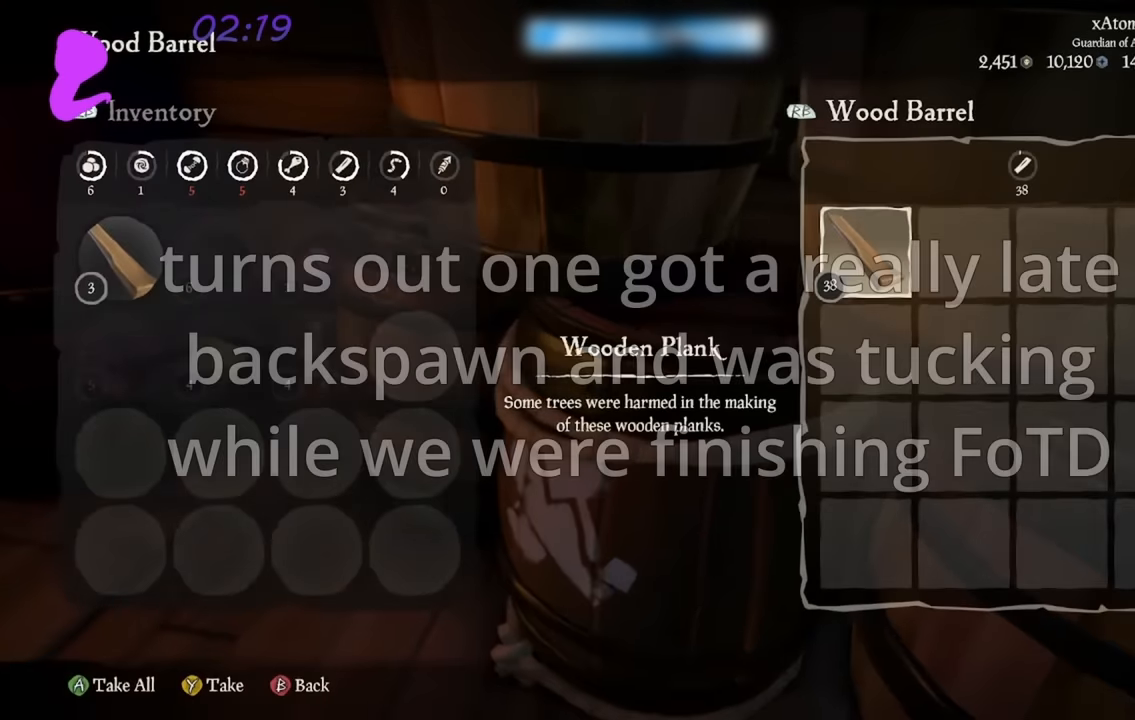
Gameplay with a controller (Xbox layout); each line is a JSON object with the inputs held at the frame after it. "events" lists button and stick changes between this image and that frame as [ms after this image, input, new state], when the widget could be followed in between.
{"buttons": [], "left_stick": "left", "right_stick": "up-left", "events": [[50, "A", "up"], [184, "B", "down"], [250, "B", "up"], [317, "left_stick", "left"], [484, "right_stick", "up-left"]]}
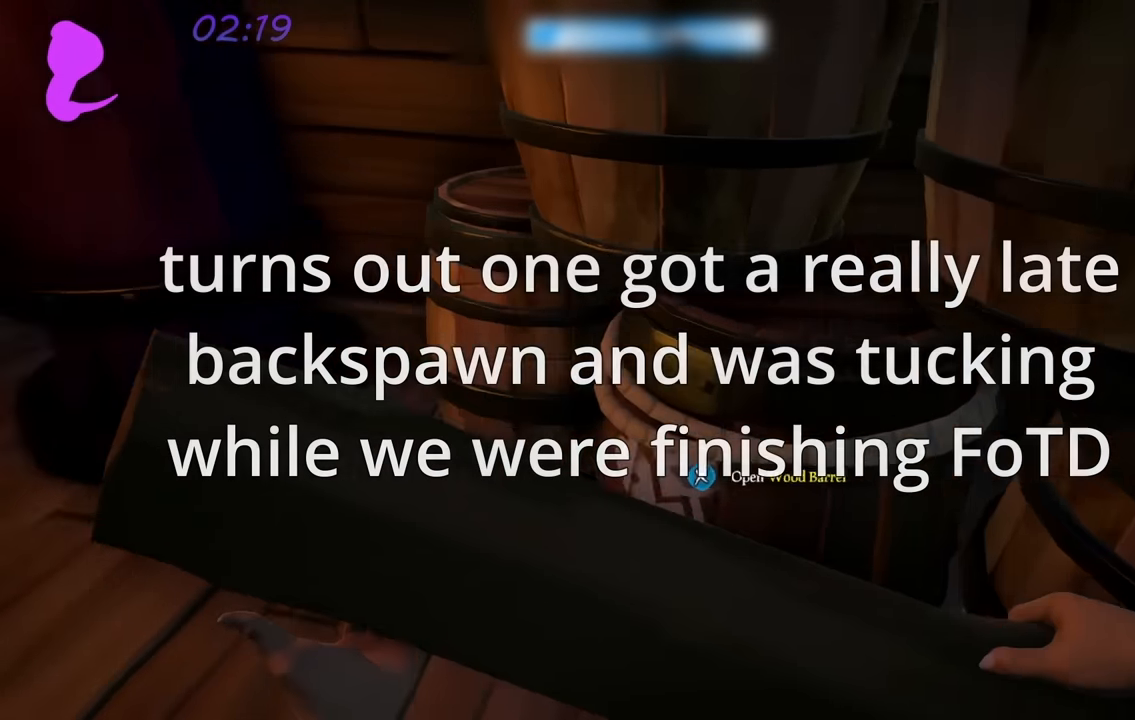
{"buttons": [], "left_stick": "up-left", "right_stick": "up-left", "events": [[34, "left_stick", "up-left"]]}
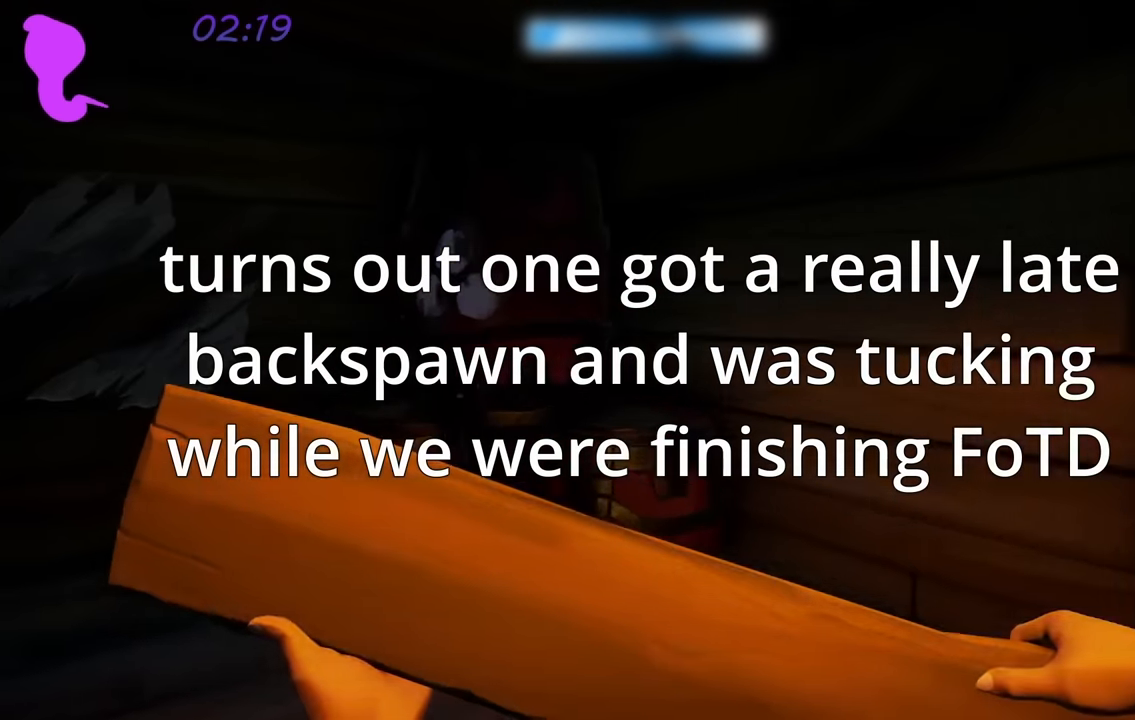
{"buttons": [], "left_stick": "center", "right_stick": "center", "events": [[17, "left_stick", "up"], [100, "X", "down"], [167, "left_stick", "center"], [167, "right_stick", "center"], [234, "X", "up"]]}
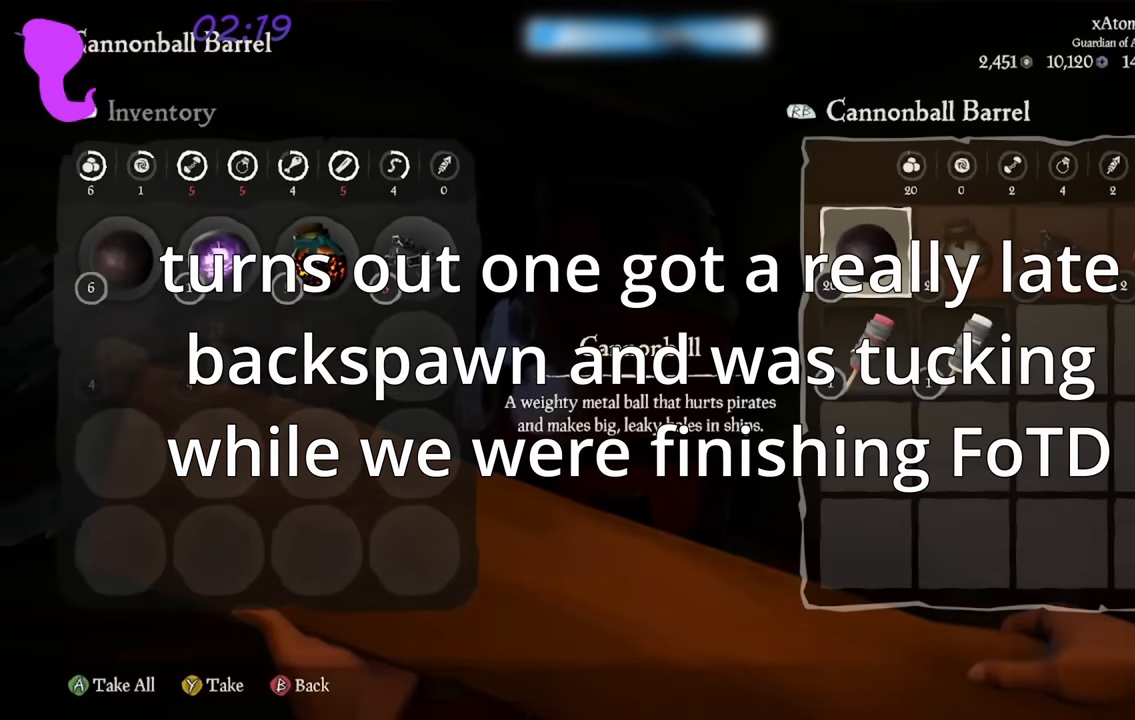
{"buttons": [], "left_stick": "center", "right_stick": "center", "events": [[267, "A", "down"], [367, "A", "up"]]}
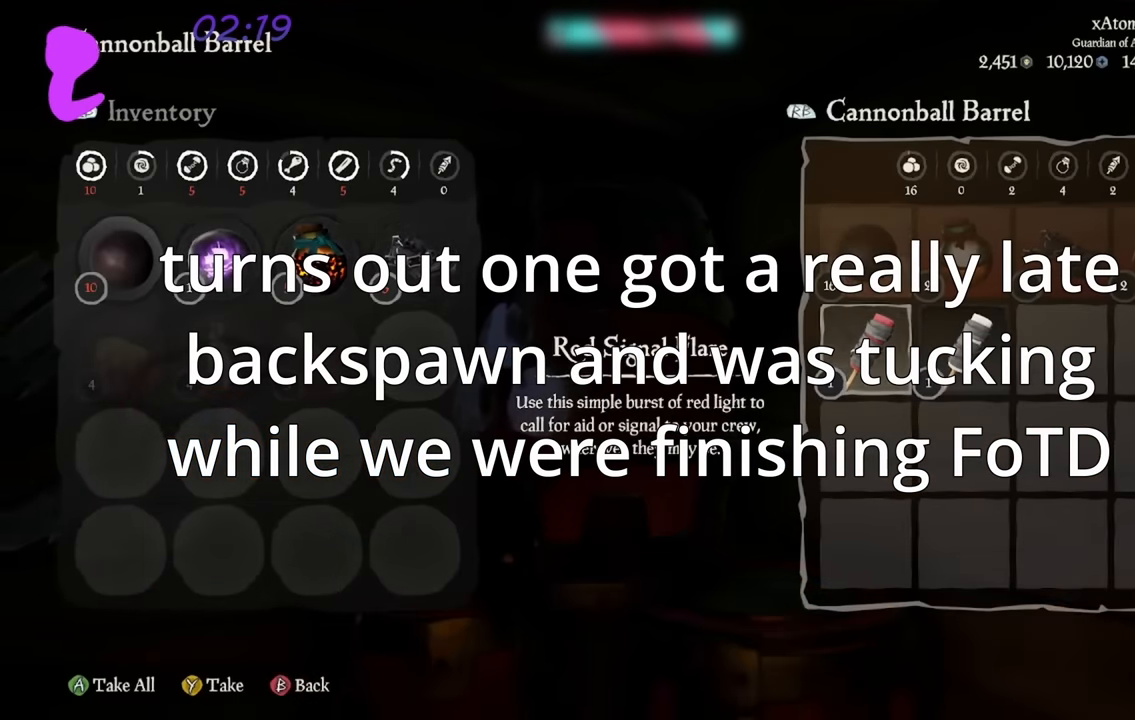
{"buttons": [], "left_stick": "center", "right_stick": "center", "events": [[350, "B", "down"], [417, "B", "up"]]}
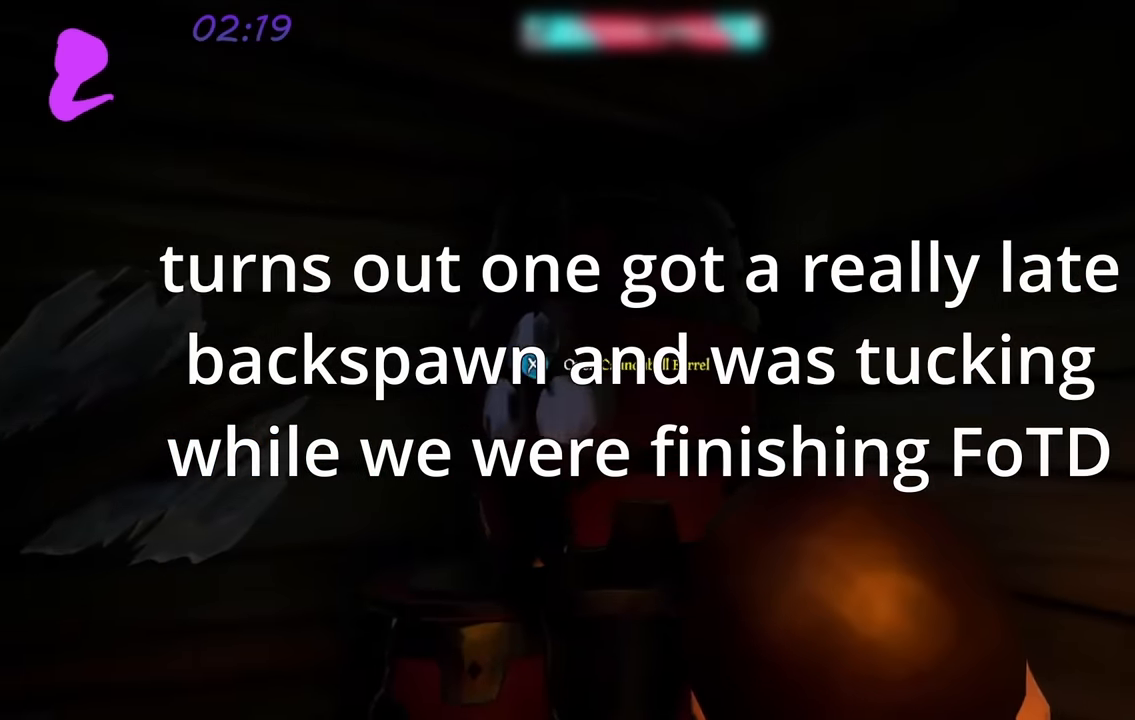
{"buttons": ["L3"], "left_stick": "up", "right_stick": "center", "events": [[50, "left_stick", "up"], [67, "L3", "down"], [200, "L3", "up"], [450, "L3", "down"]]}
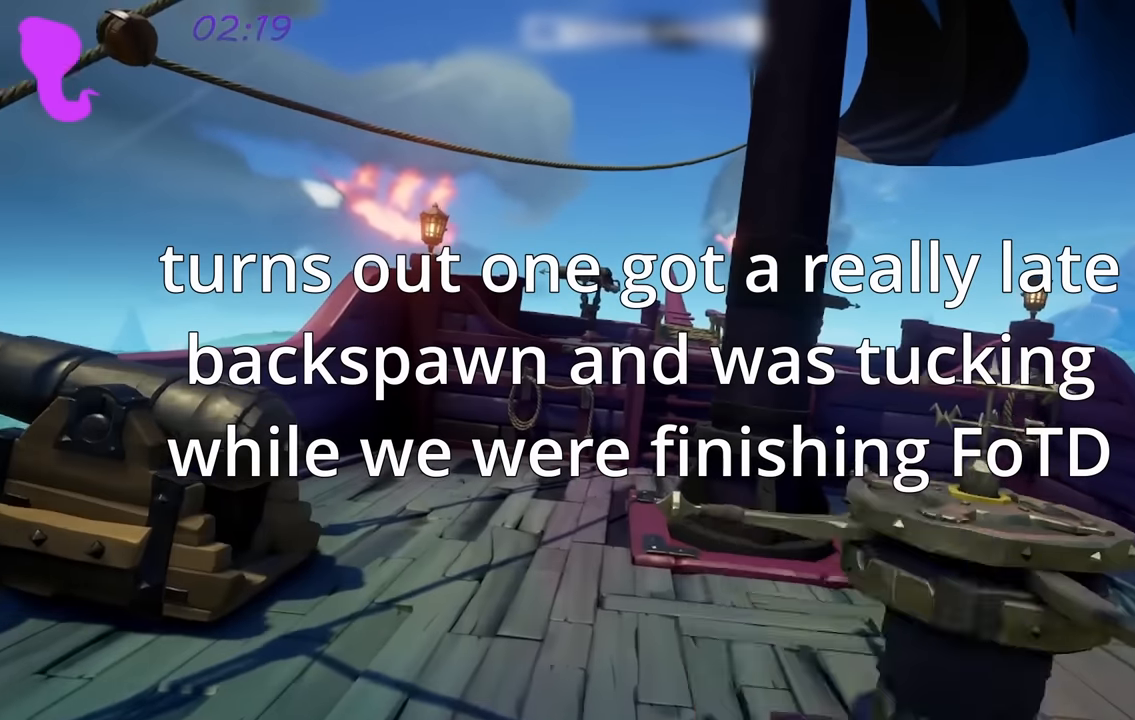
{"buttons": [], "left_stick": "up", "right_stick": "center", "events": [[100, "L3", "up"]]}
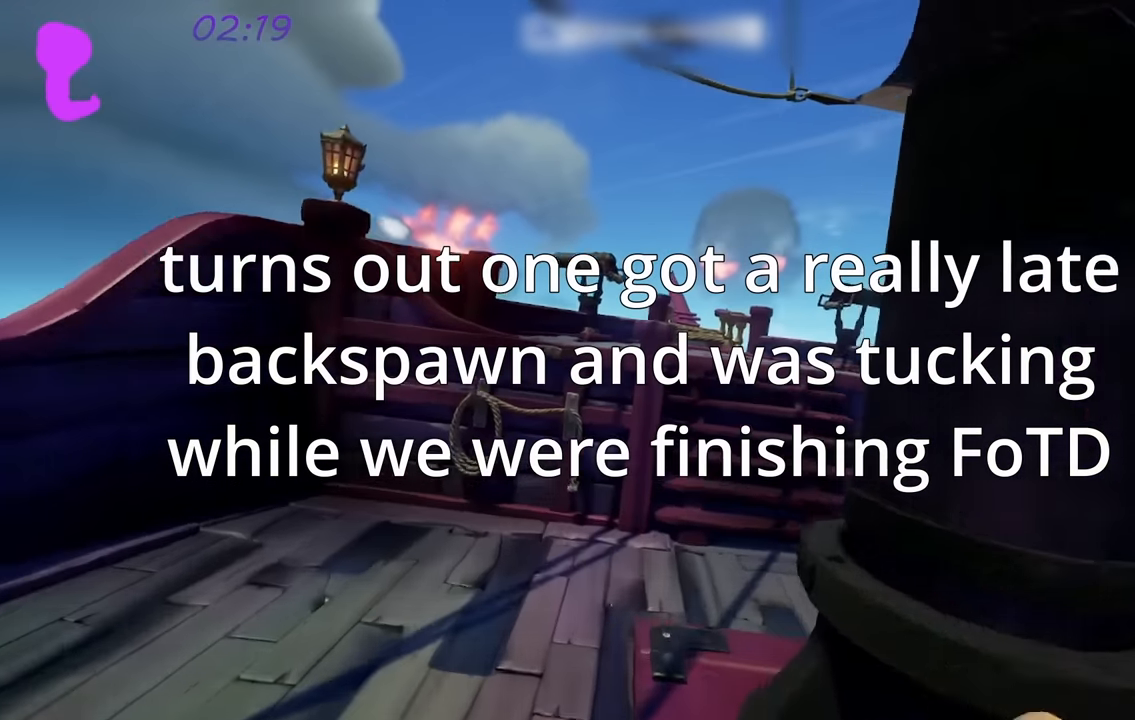
{"buttons": [], "left_stick": "up-right", "right_stick": "center", "events": [[167, "A", "down"], [167, "left_stick", "up-right"], [300, "A", "up"]]}
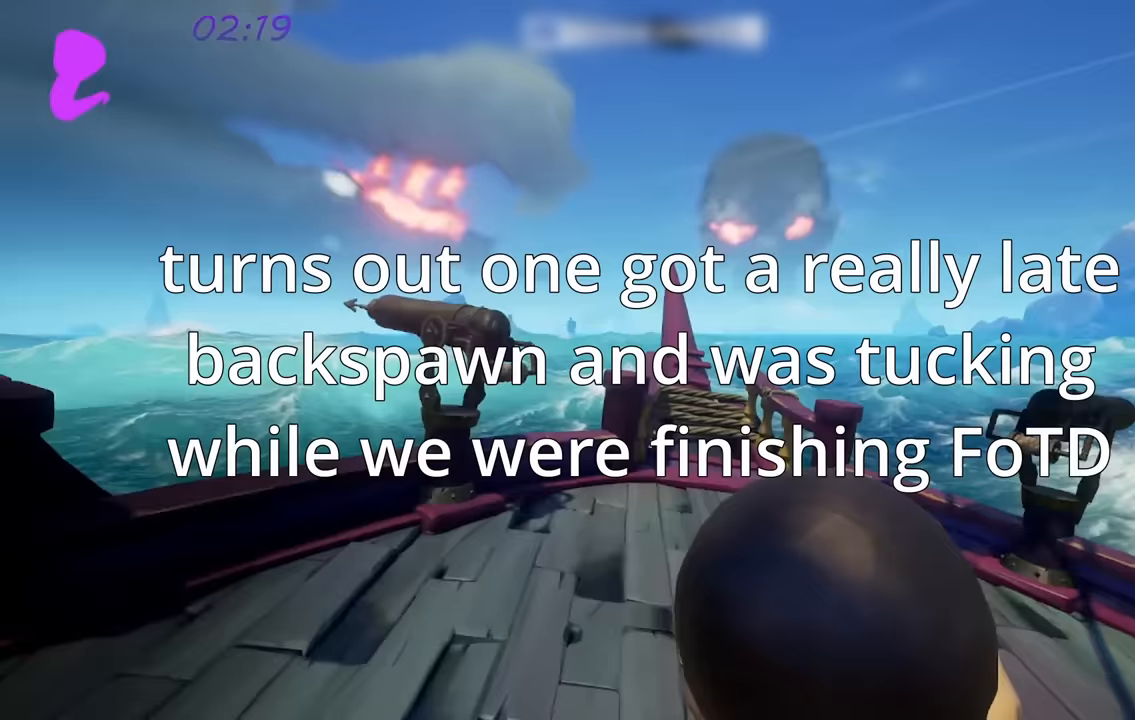
{"buttons": [], "left_stick": "center", "right_stick": "center", "events": [[167, "left_stick", "up"], [500, "left_stick", "center"]]}
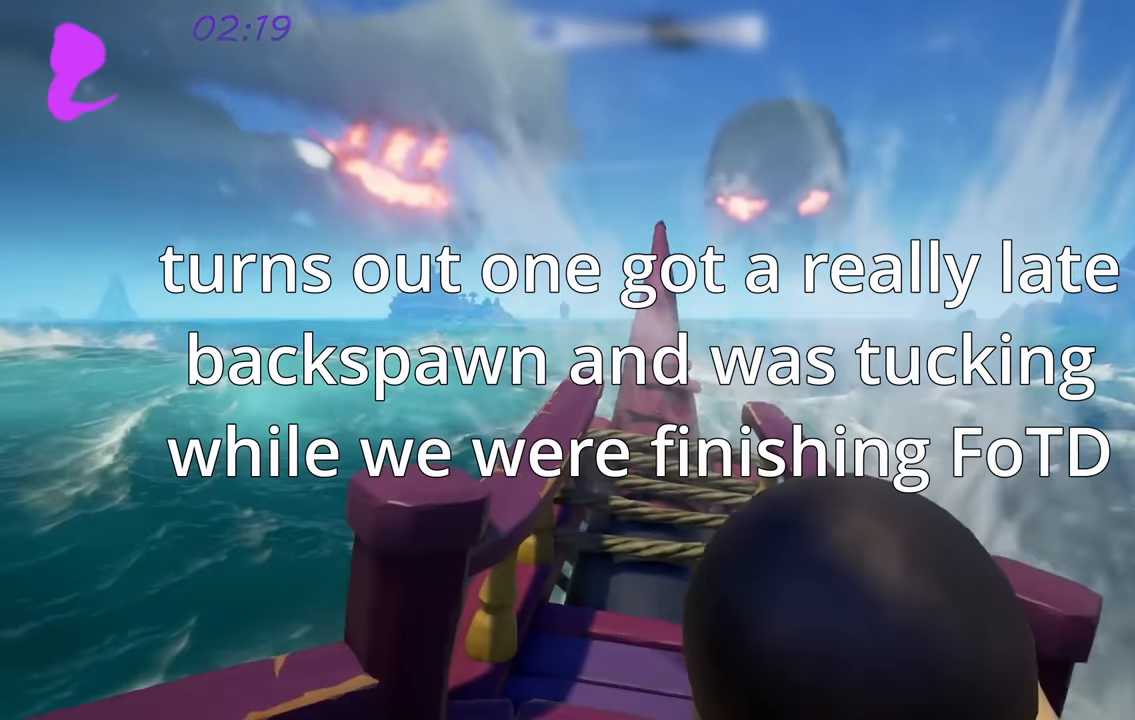
{"buttons": [], "left_stick": "center", "right_stick": "center", "events": []}
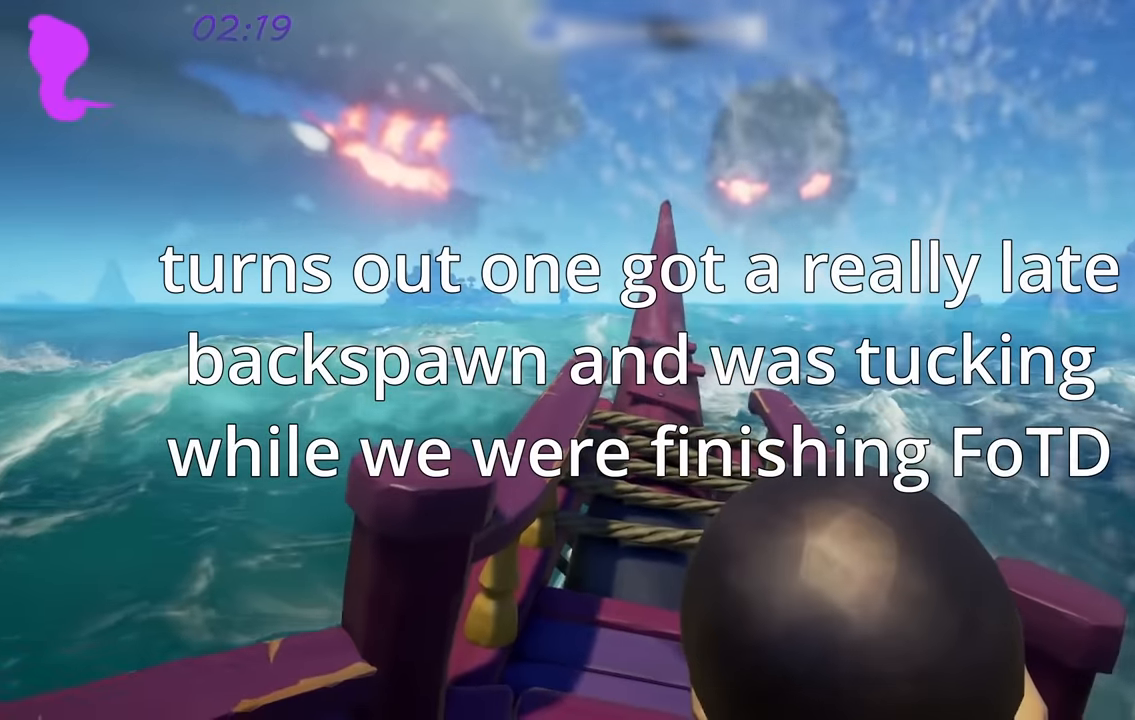
{"buttons": [], "left_stick": "down", "right_stick": "right", "events": [[383, "right_stick", "right"], [400, "left_stick", "down"]]}
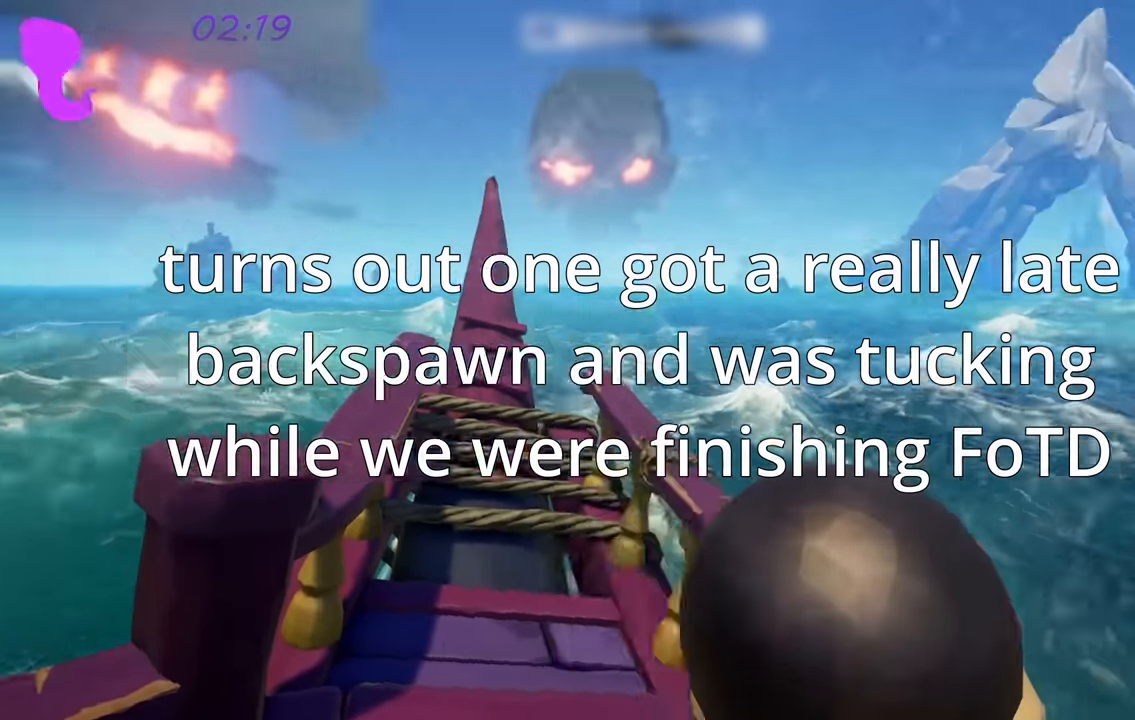
{"buttons": [], "left_stick": "up", "right_stick": "right", "events": [[100, "left_stick", "down-right"], [250, "left_stick", "right"], [350, "left_stick", "up-right"], [483, "left_stick", "up"]]}
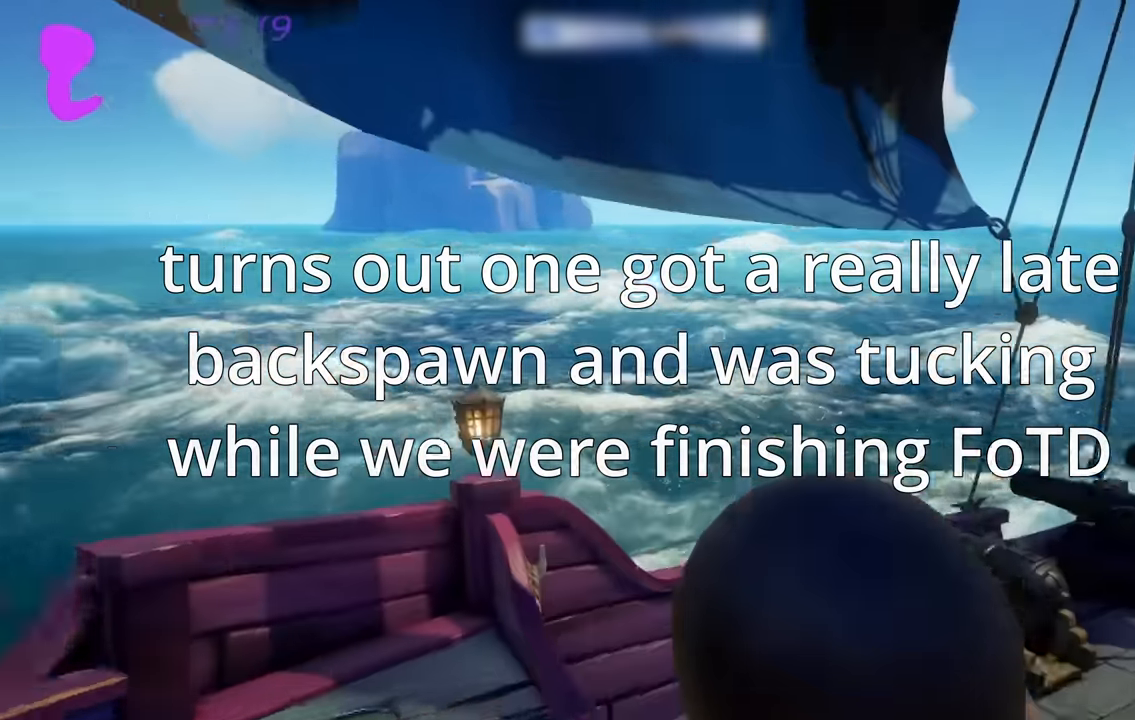
{"buttons": [], "left_stick": "up", "right_stick": "right", "events": [[117, "right_stick", "center"], [283, "right_stick", "right"]]}
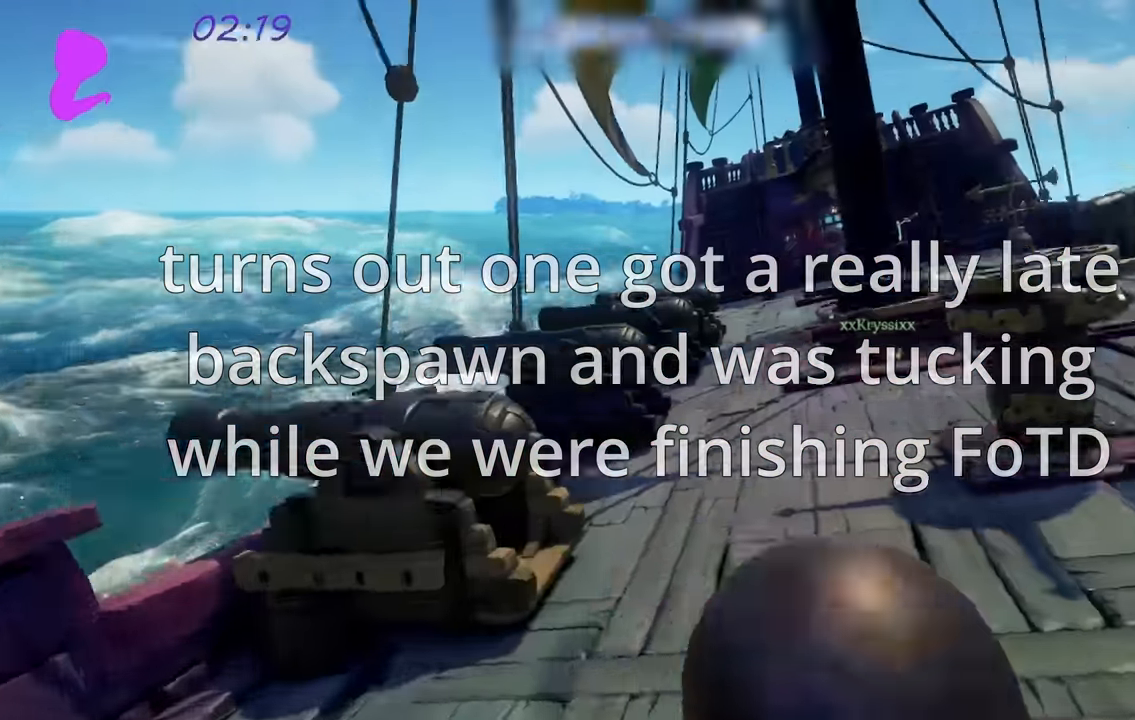
{"buttons": [], "left_stick": "up", "right_stick": "center"}
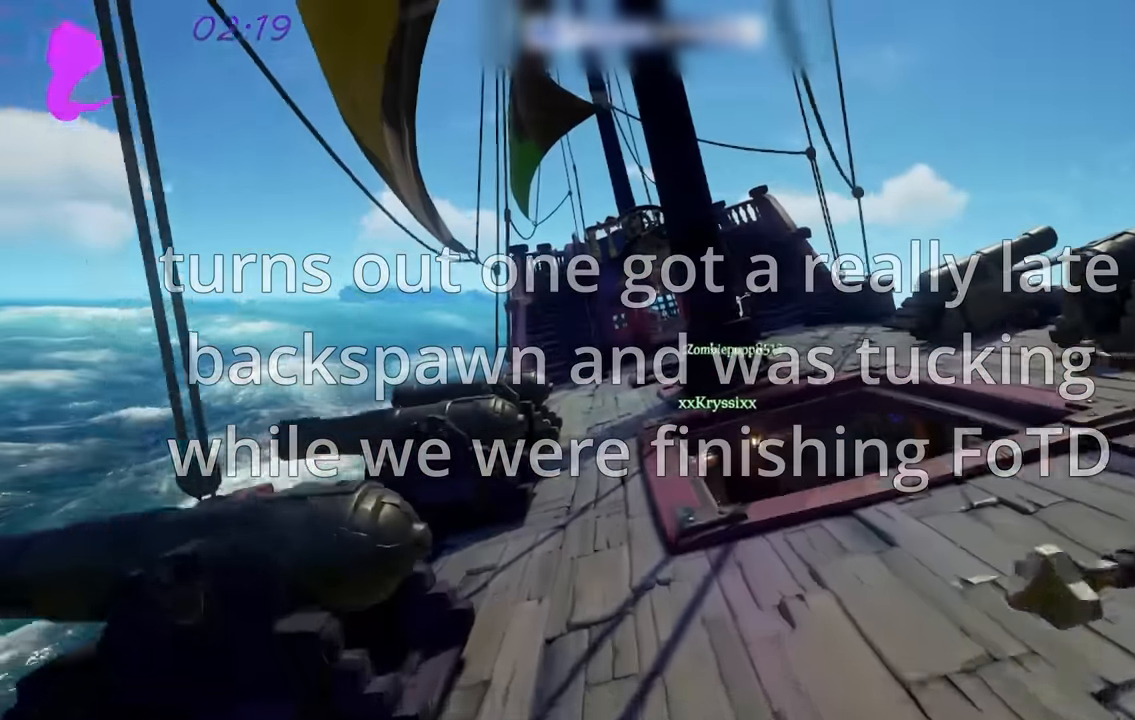
{"buttons": [], "left_stick": "up", "right_stick": "center", "events": [[133, "right_stick", "left"], [200, "right_stick", "up-left"], [333, "right_stick", "center"]]}
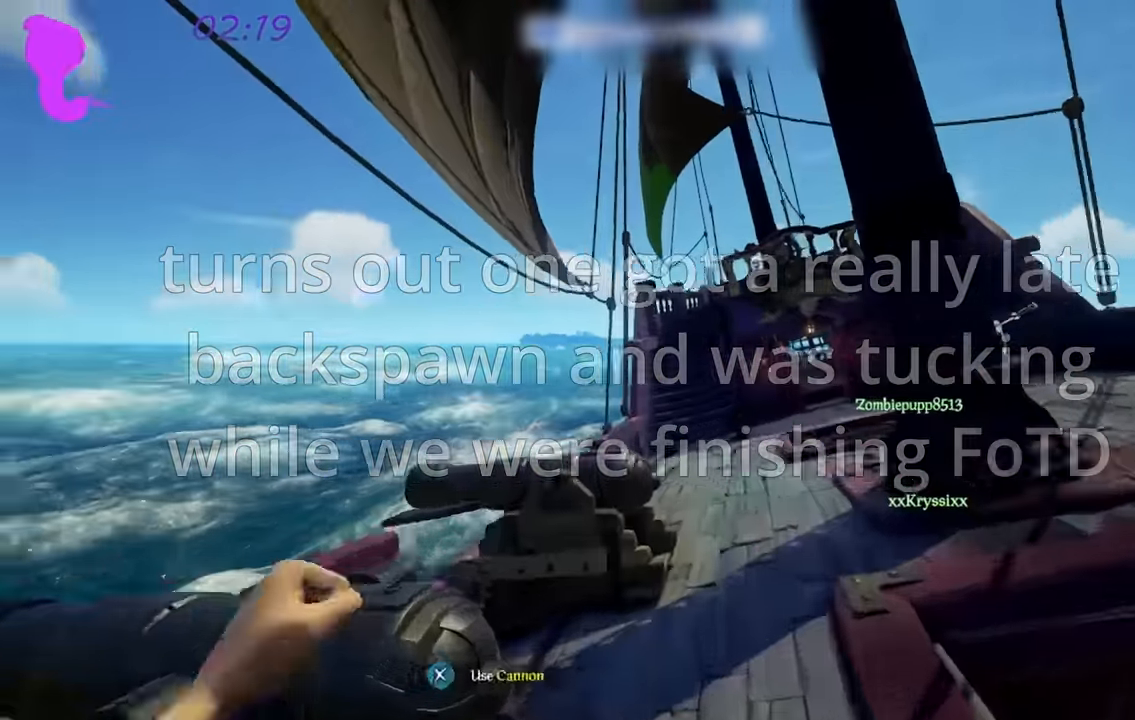
{"buttons": [], "left_stick": "up", "right_stick": "center", "events": []}
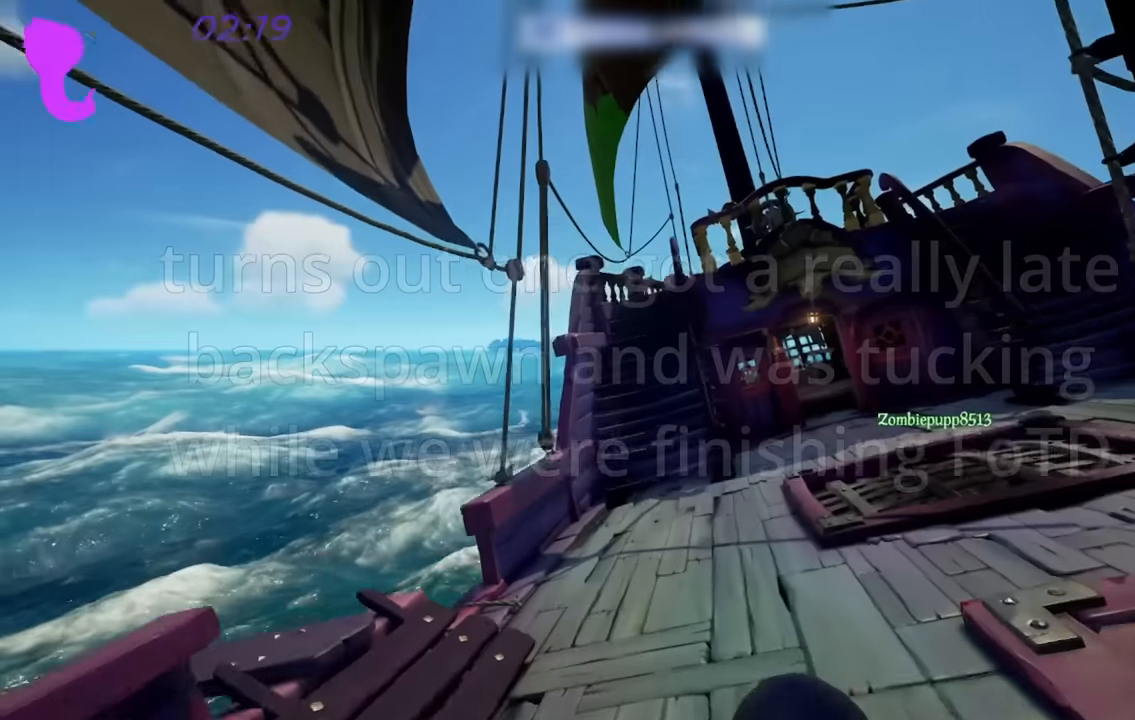
{"buttons": [], "left_stick": "up", "right_stick": "center", "events": []}
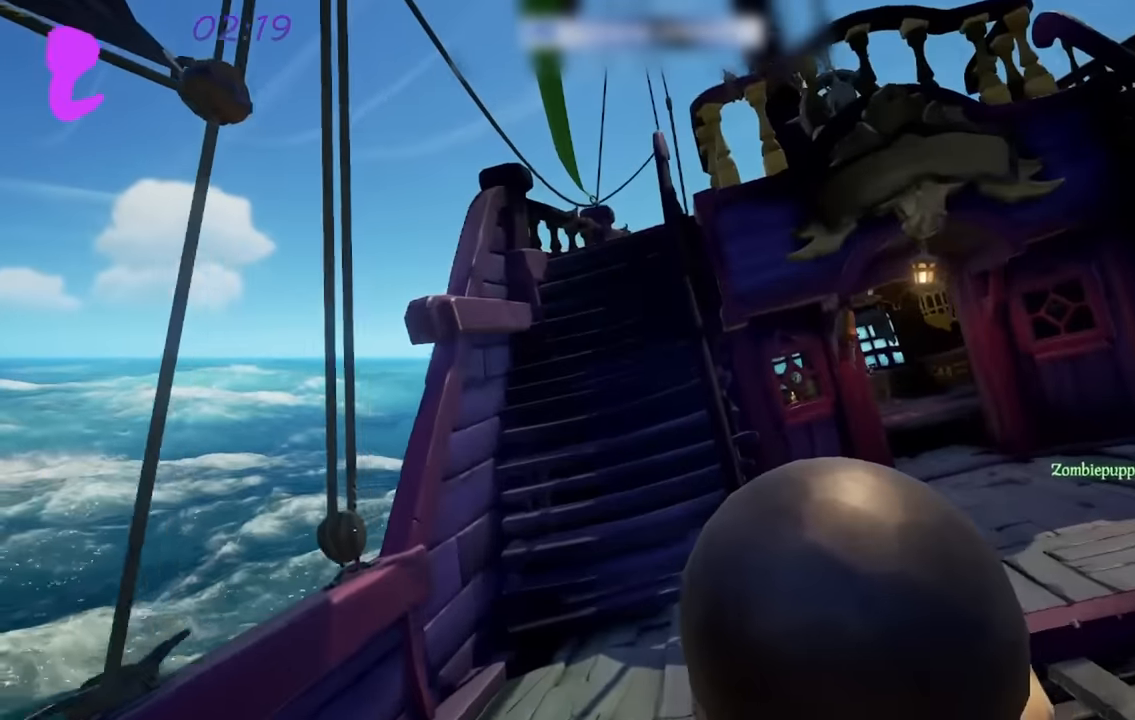
{"buttons": ["A"], "left_stick": "up", "right_stick": "center", "events": [[117, "L3", "down"], [267, "L3", "up"], [434, "A", "down"]]}
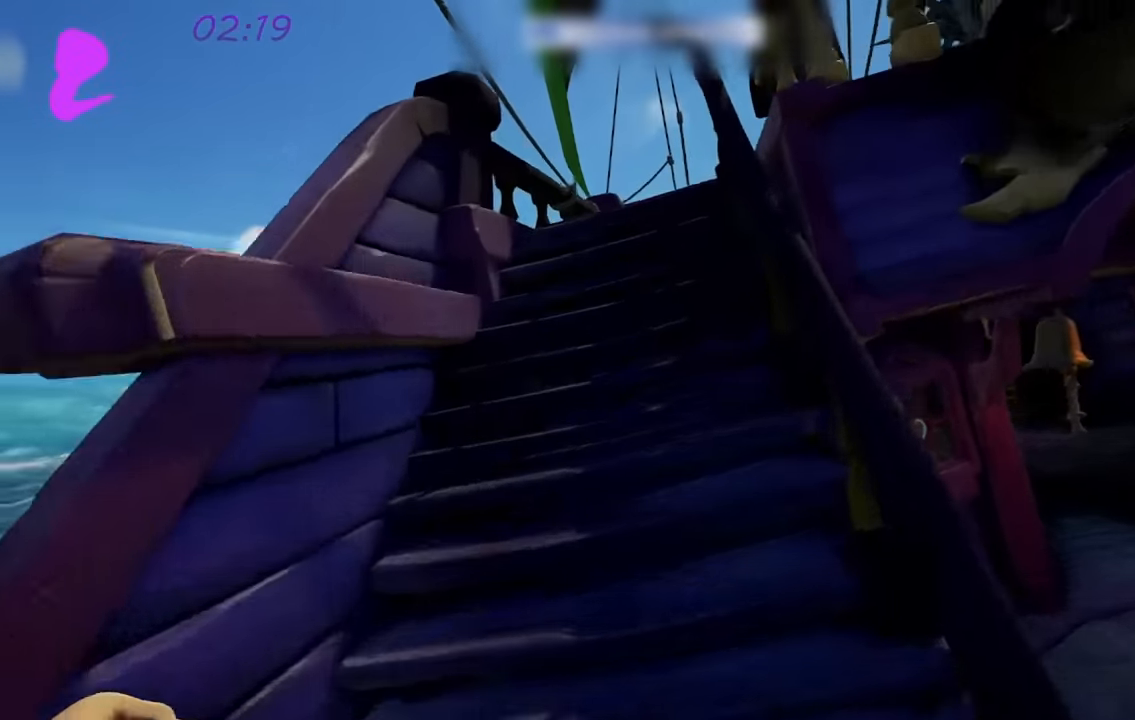
{"buttons": [], "left_stick": "up-left", "right_stick": "right", "events": [[34, "A", "up"], [200, "right_stick", "right"], [367, "left_stick", "up-left"]]}
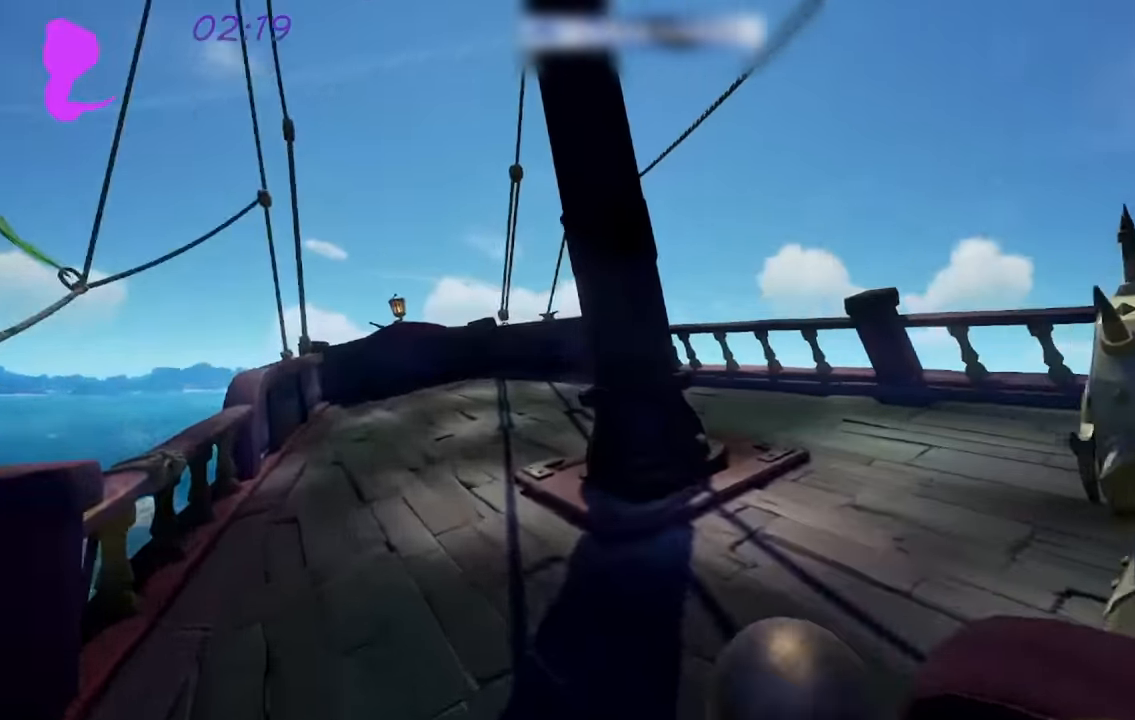
{"buttons": [], "left_stick": "center", "right_stick": "right", "events": [[300, "left_stick", "up"], [450, "left_stick", "center"]]}
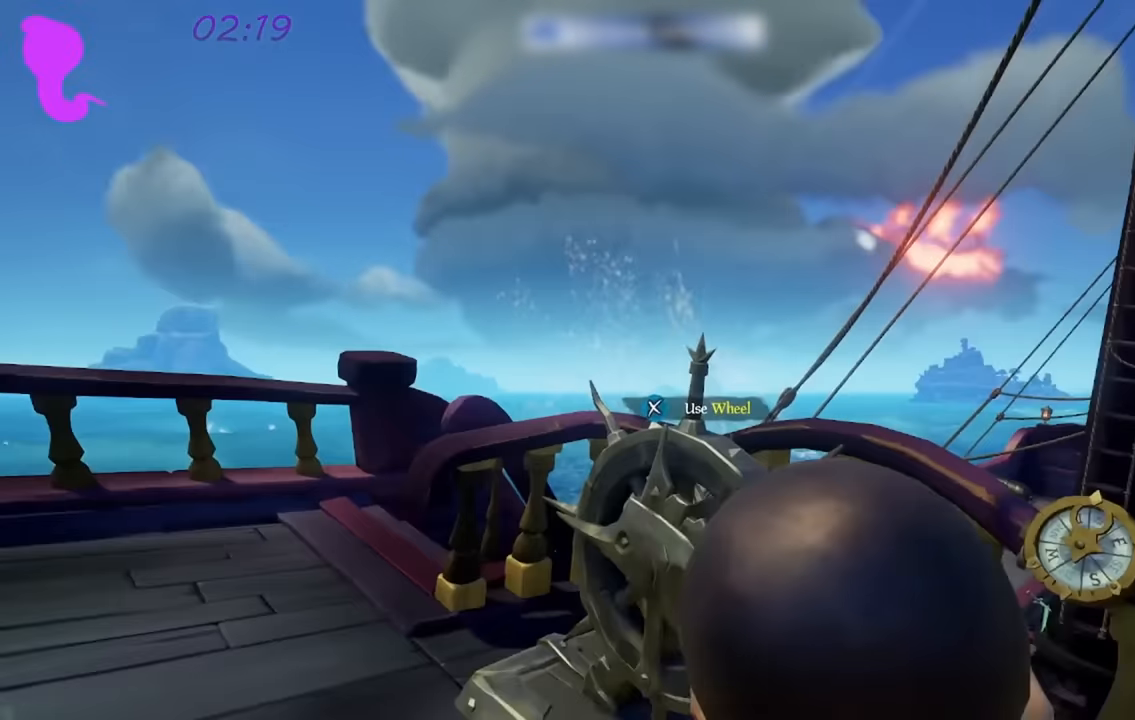
{"buttons": [], "left_stick": "center", "right_stick": "center", "events": [[17, "right_stick", "center"], [67, "X", "down"], [167, "X", "up"]]}
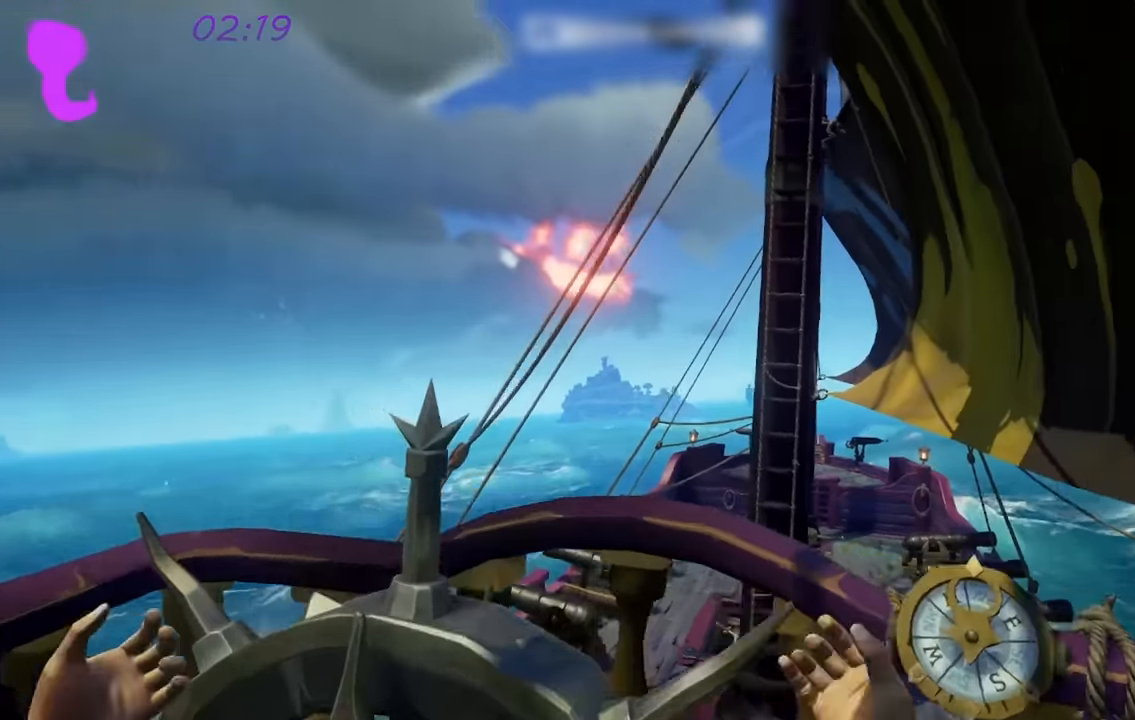
{"buttons": [], "left_stick": "right", "right_stick": "center", "events": [[200, "left_stick", "right"]]}